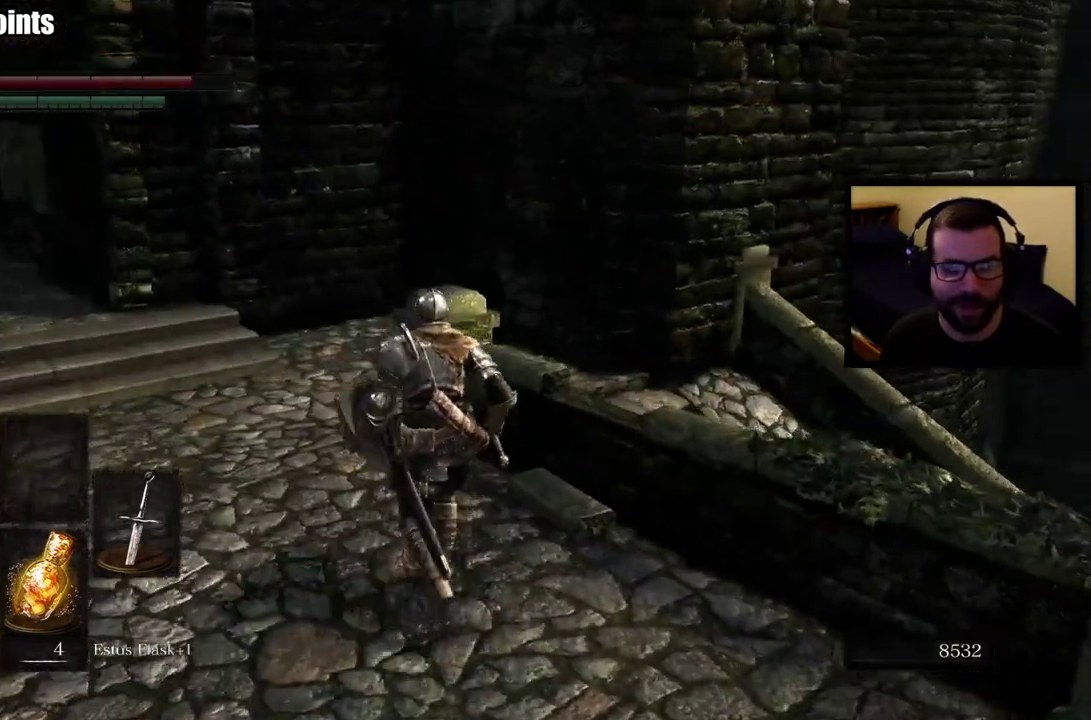
Gameplay with a controller (PlayStation layout); each line is a JSON object with the inputs held at the frame after it. "events" lists button and stick changes between this image and that frame as [ms after this image, input, new state], when the widget could be followed in between.
{"buttons": [], "left_stick": "up-left", "right_stick": "down-right", "events": [[233, "right_stick", "down-right"], [283, "left_stick", "up-left"]]}
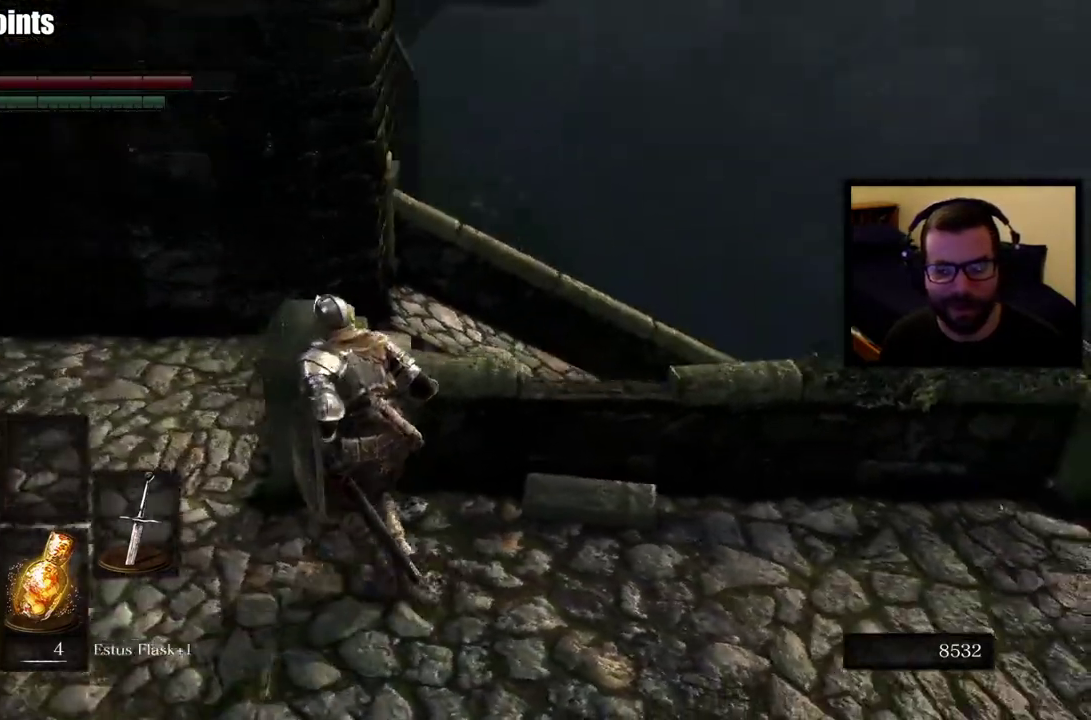
{"buttons": [], "left_stick": "up-left", "right_stick": "center", "events": [[433, "right_stick", "center"]]}
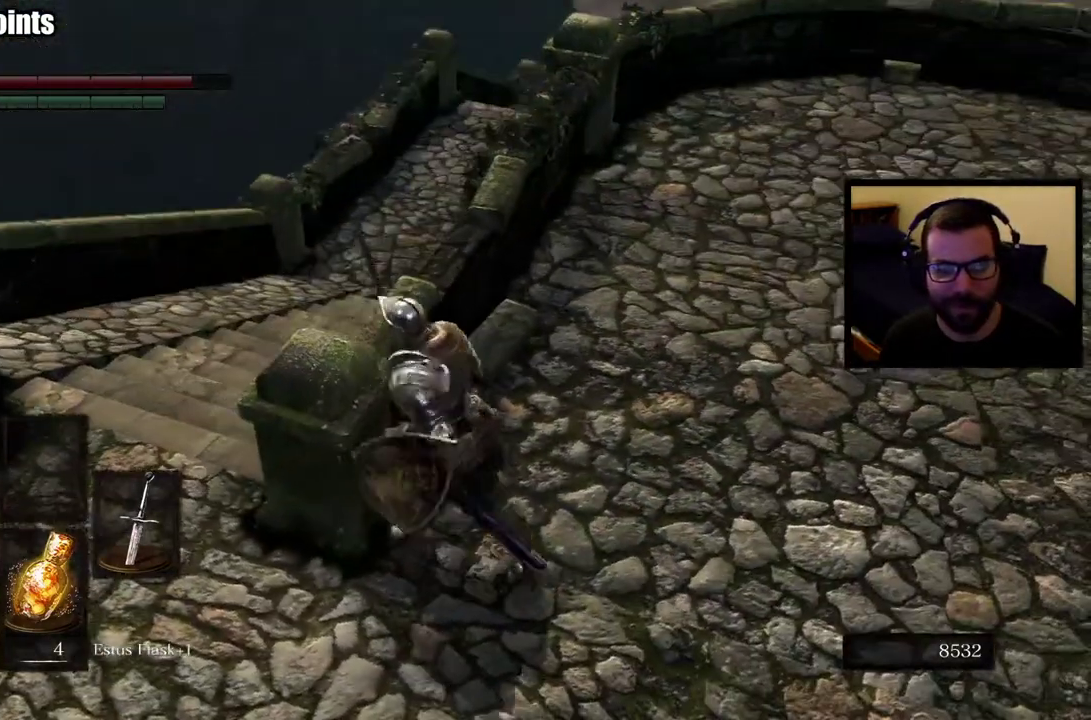
{"buttons": [], "left_stick": "left", "right_stick": "center", "events": [[67, "left_stick", "left"], [283, "left_stick", "down-left"], [400, "left_stick", "left"]]}
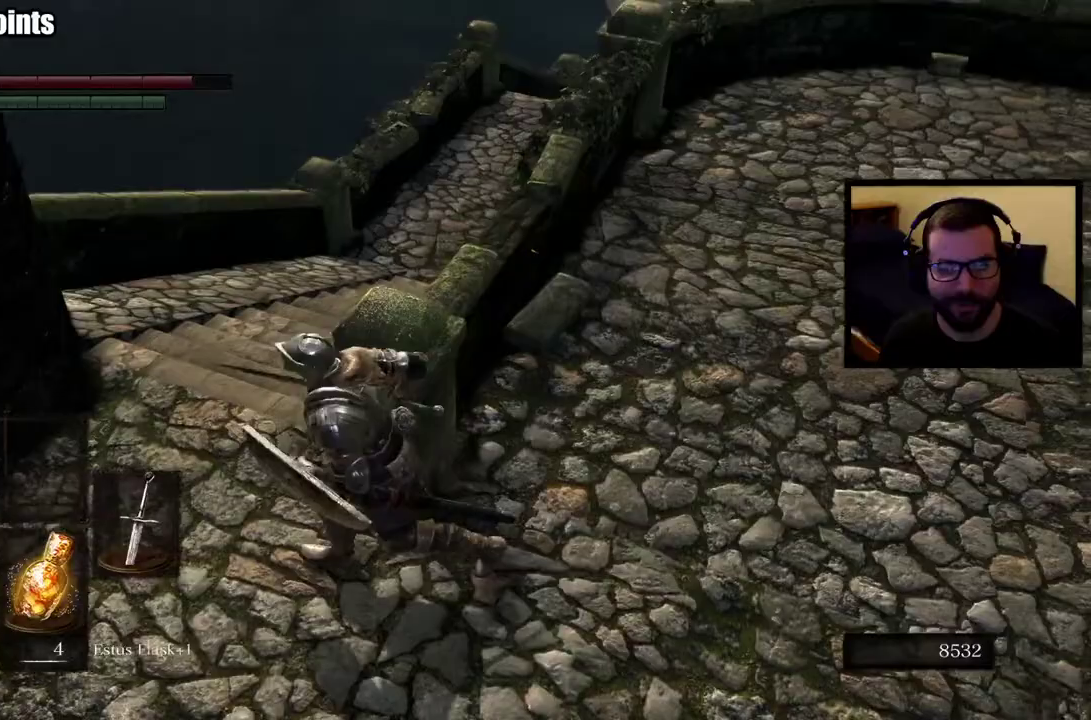
{"buttons": ["CIRCLE"], "left_stick": "up-left", "right_stick": "center", "events": [[67, "left_stick", "up-left"], [83, "right_stick", "right"], [133, "CIRCLE", "down"], [133, "left_stick", "down-right"], [283, "right_stick", "center"], [350, "left_stick", "up-left"]]}
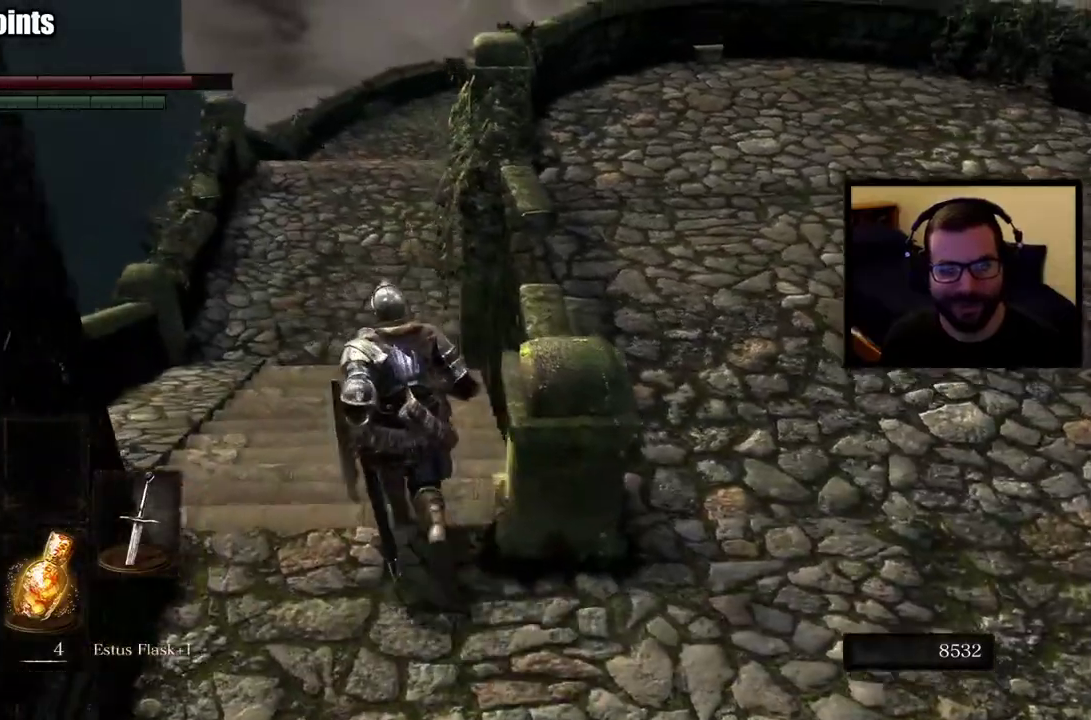
{"buttons": ["CIRCLE"], "left_stick": "up", "right_stick": "center", "events": [[117, "right_stick", "up"], [250, "right_stick", "center"], [467, "left_stick", "up"]]}
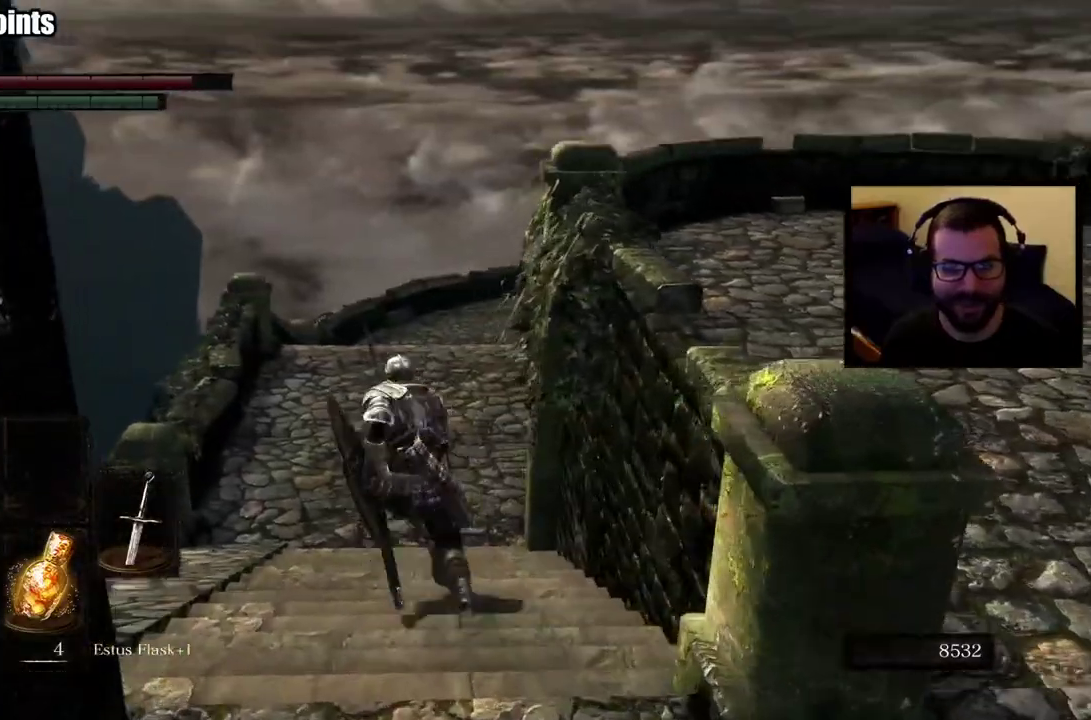
{"buttons": ["CIRCLE"], "left_stick": "up", "right_stick": "center", "events": [[267, "right_stick", "down-right"], [333, "right_stick", "right"], [417, "right_stick", "center"]]}
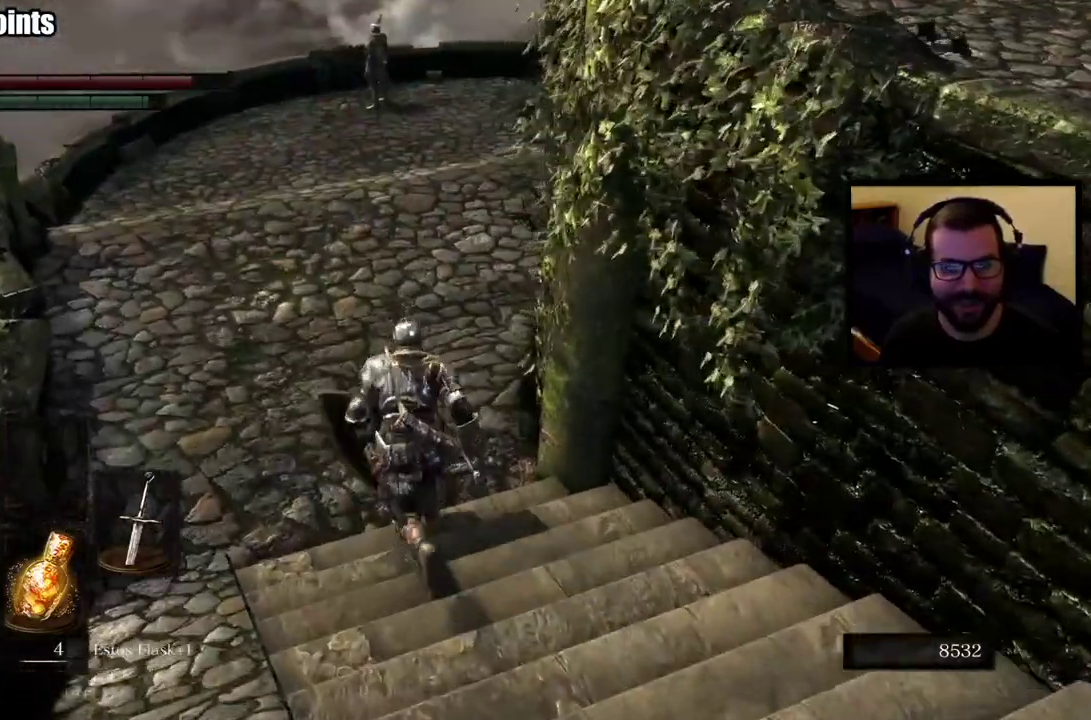
{"buttons": ["CIRCLE"], "left_stick": "up", "right_stick": "center", "events": []}
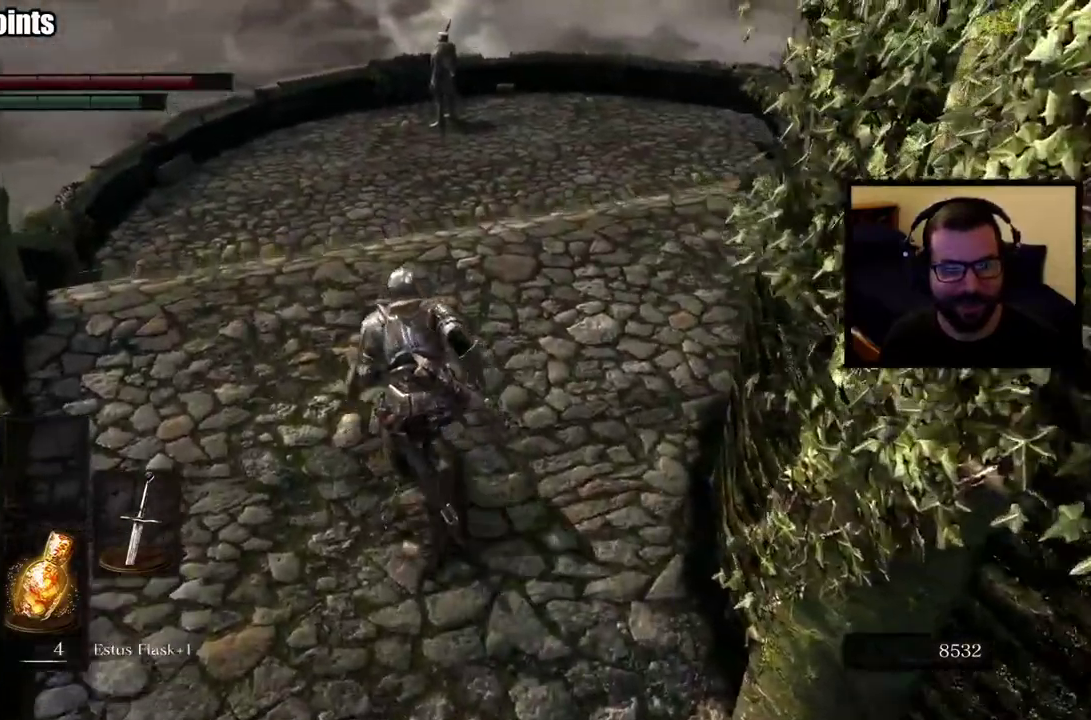
{"buttons": ["CIRCLE"], "left_stick": "up", "right_stick": "center", "events": [[283, "right_stick", "up-right"], [500, "right_stick", "center"]]}
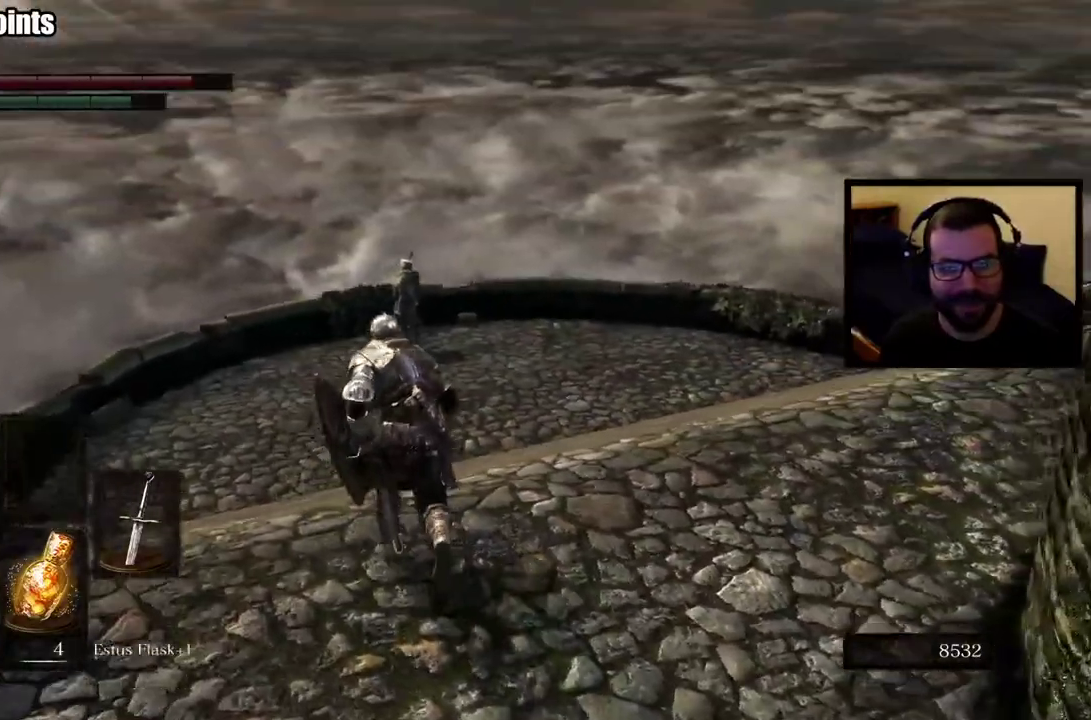
{"buttons": ["CIRCLE"], "left_stick": "up", "right_stick": "center", "events": []}
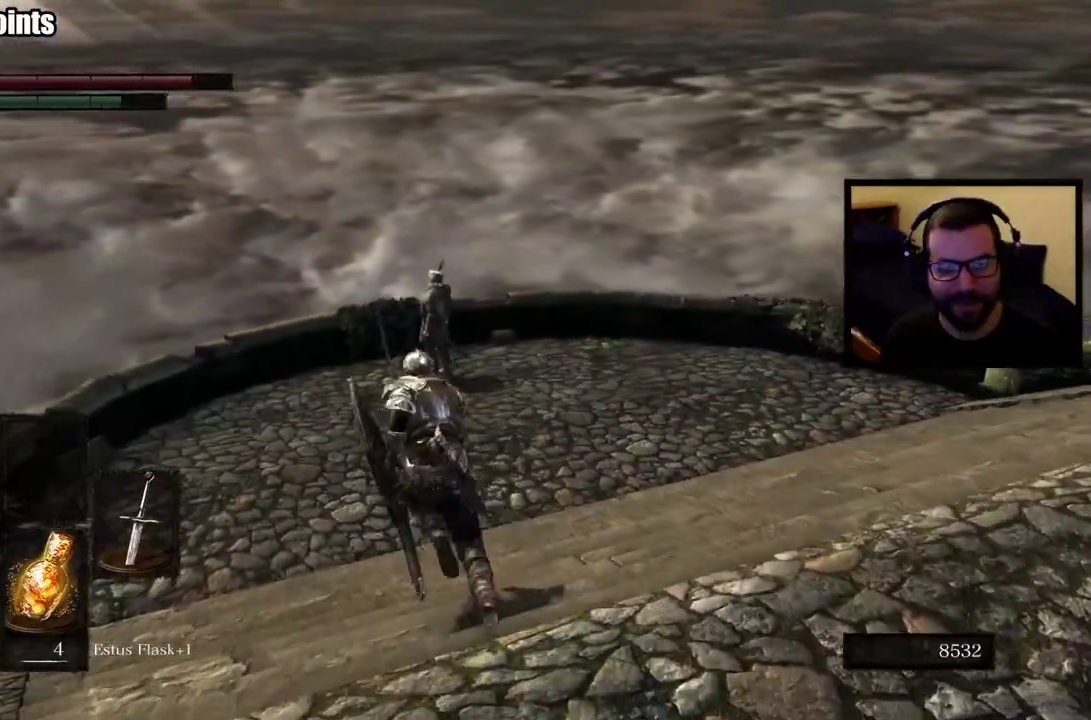
{"buttons": ["CIRCLE"], "left_stick": "up", "right_stick": "center", "events": []}
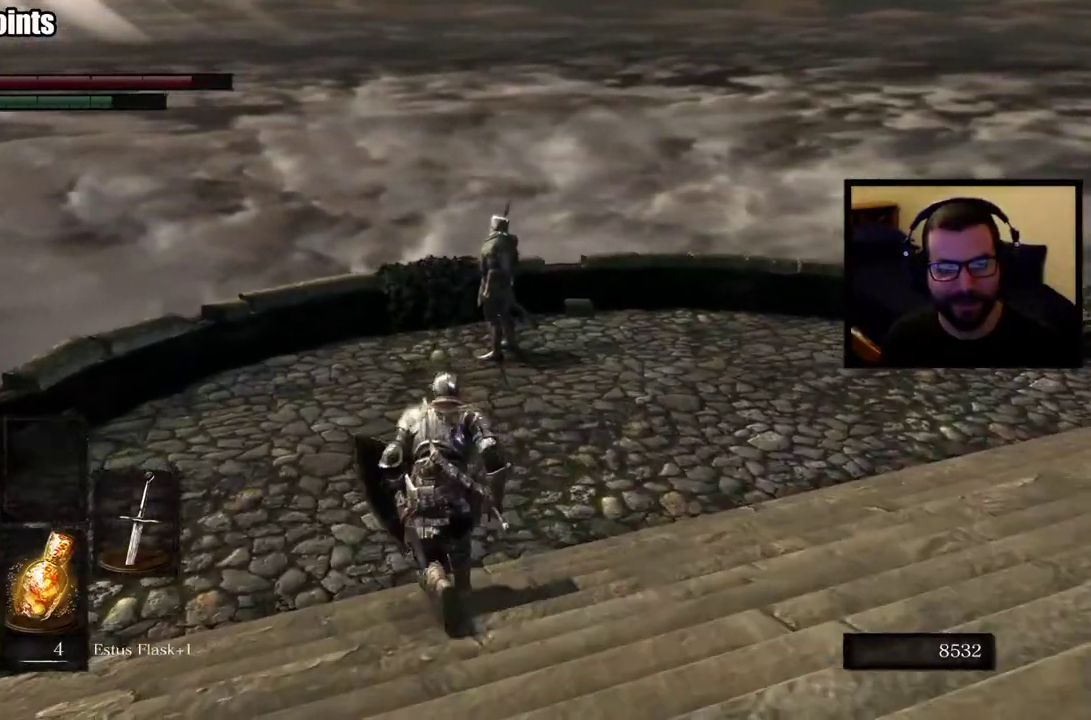
{"buttons": [], "left_stick": "up", "right_stick": "center", "events": [[167, "CIRCLE", "up"]]}
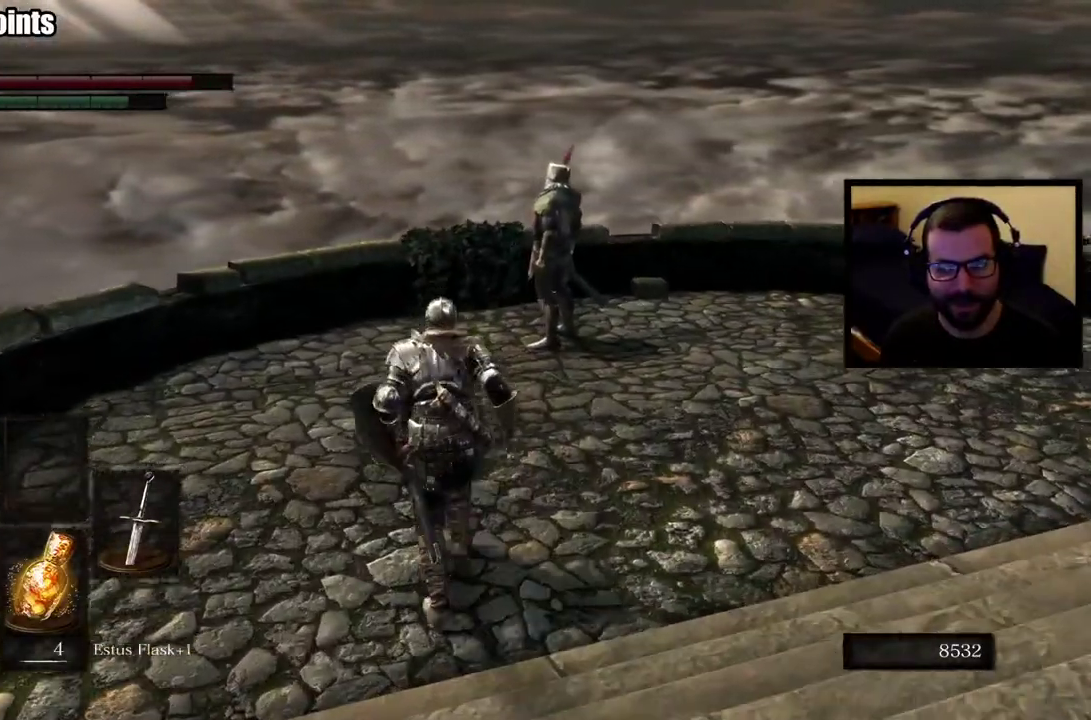
{"buttons": [], "left_stick": "up", "right_stick": "center", "events": []}
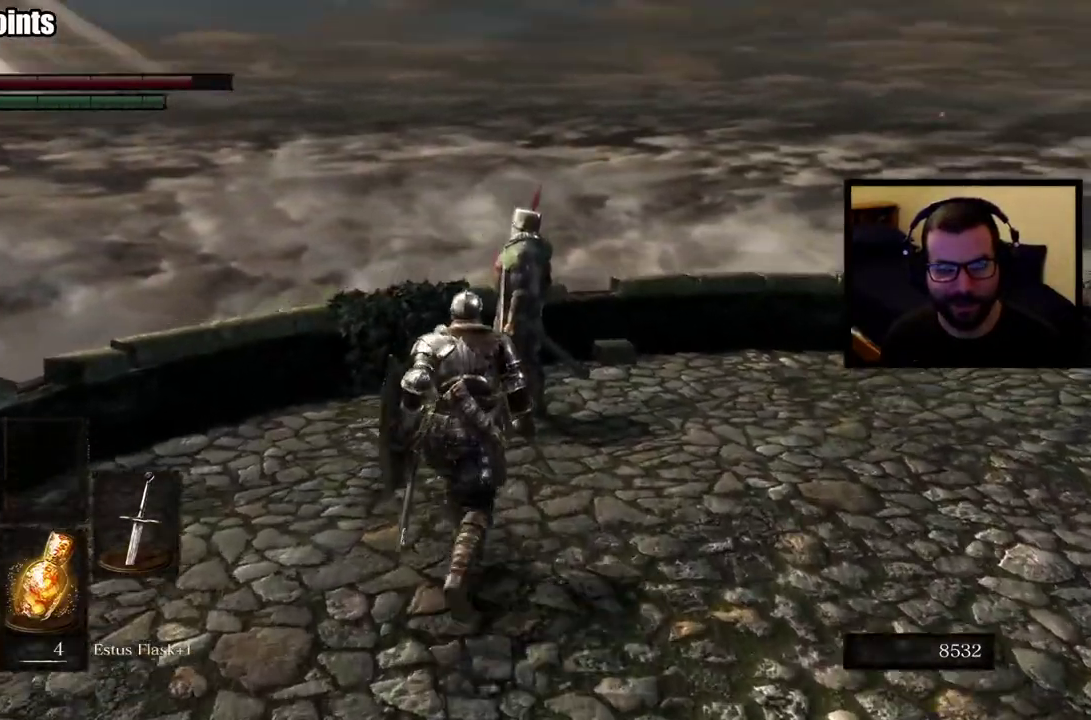
{"buttons": ["CROSS"], "left_stick": "center", "right_stick": "center", "events": [[250, "left_stick", "center"], [500, "CROSS", "down"]]}
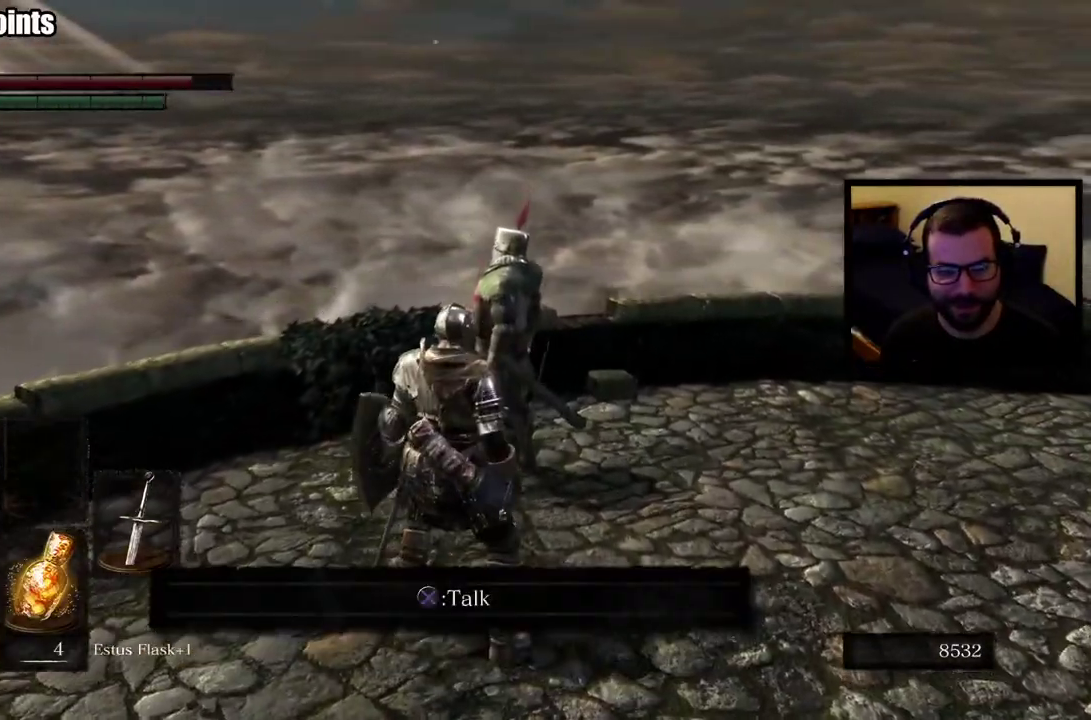
{"buttons": [], "left_stick": "center", "right_stick": "center", "events": [[83, "CROSS", "up"]]}
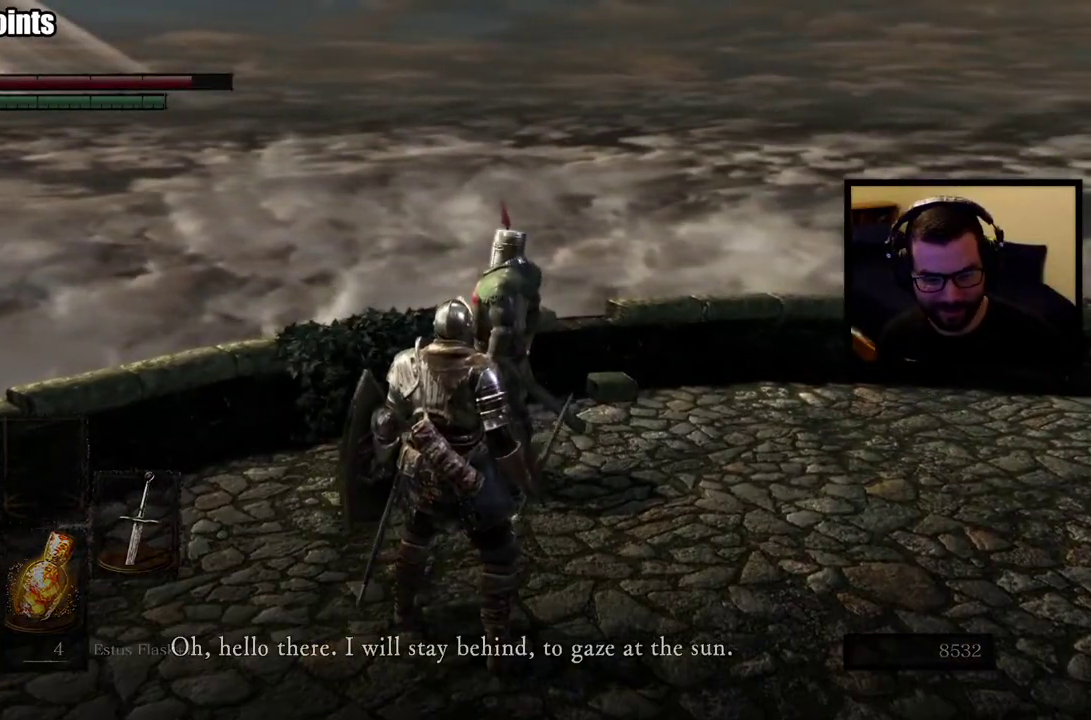
{"buttons": [], "left_stick": "center", "right_stick": "center", "events": []}
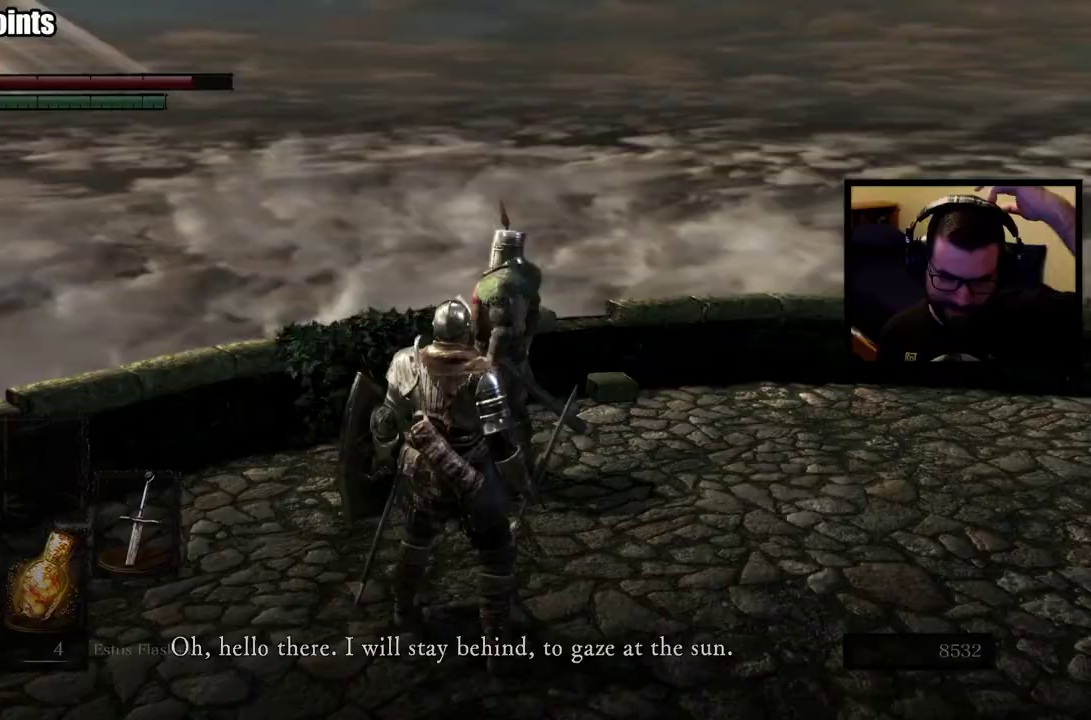
{"buttons": [], "left_stick": "center", "right_stick": "center", "events": [[67, "CROSS", "down"], [167, "CROSS", "up"], [333, "CROSS", "down"], [433, "CROSS", "up"]]}
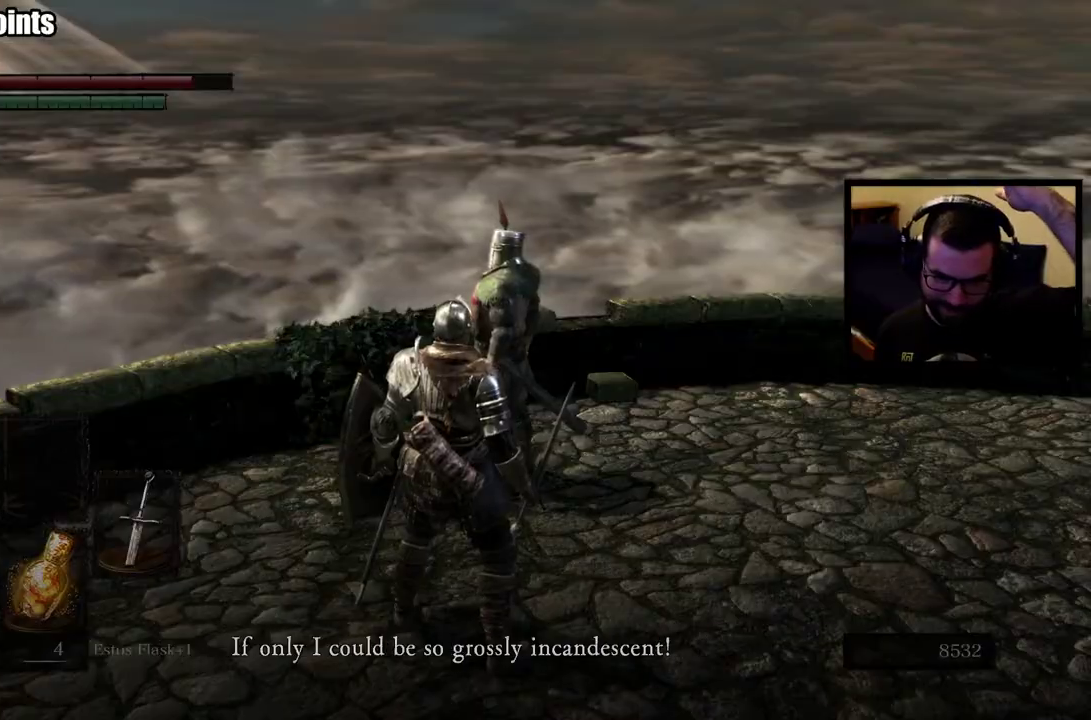
{"buttons": [], "left_stick": "center", "right_stick": "center", "events": [[17, "CROSS", "down"], [100, "CROSS", "up"]]}
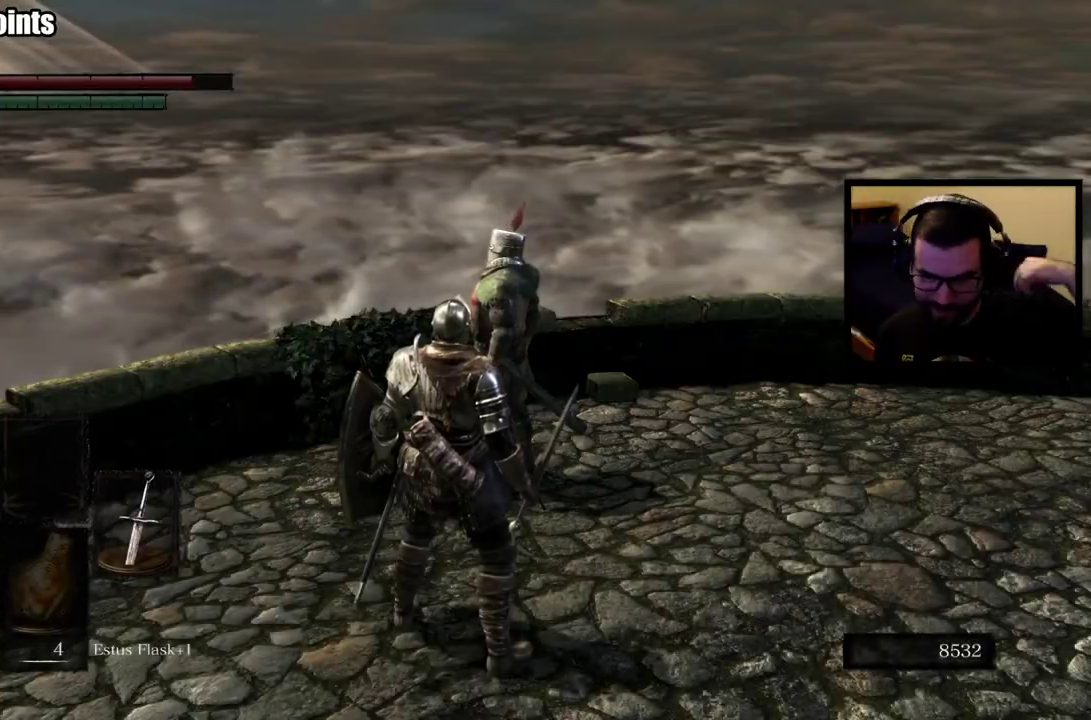
{"buttons": [], "left_stick": "center", "right_stick": "right", "events": [[117, "right_stick", "right"]]}
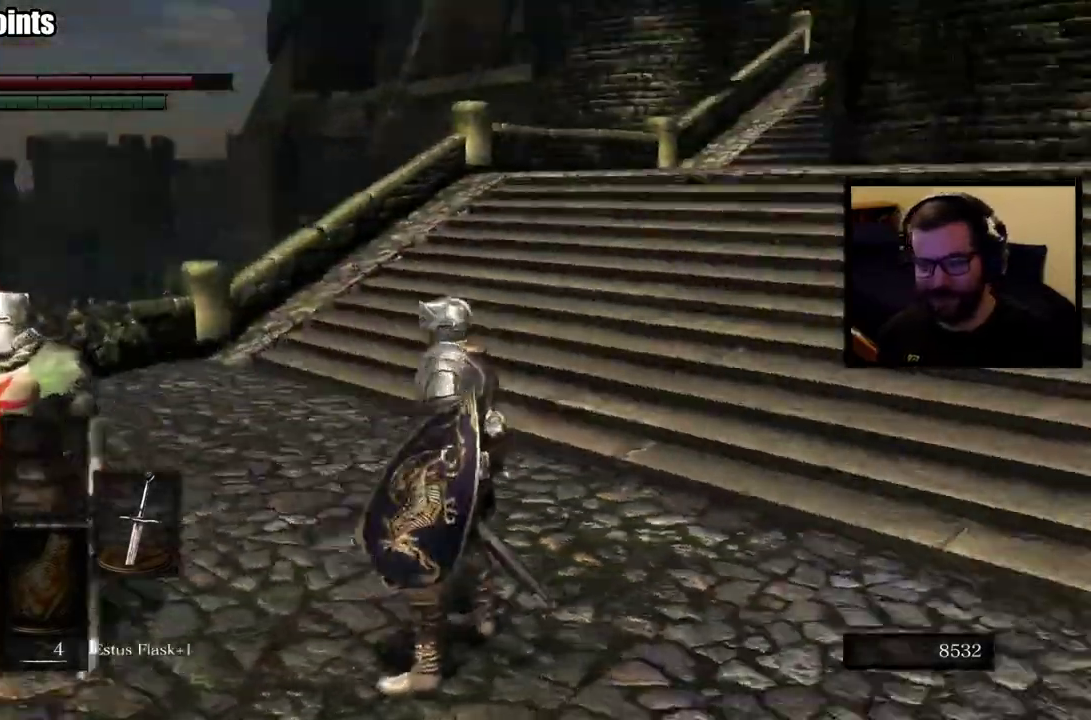
{"buttons": ["CIRCLE"], "left_stick": "up", "right_stick": "center", "events": [[100, "right_stick", "up-right"], [217, "left_stick", "up"], [350, "right_stick", "center"], [400, "CIRCLE", "down"]]}
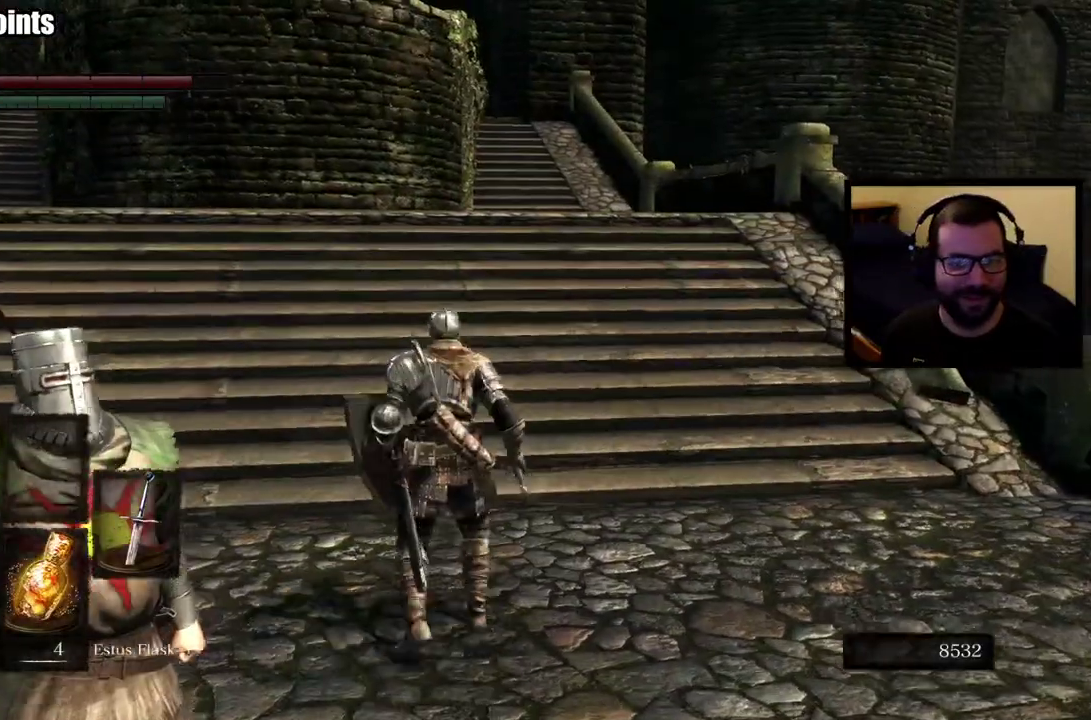
{"buttons": ["CIRCLE"], "left_stick": "up", "right_stick": "center", "events": []}
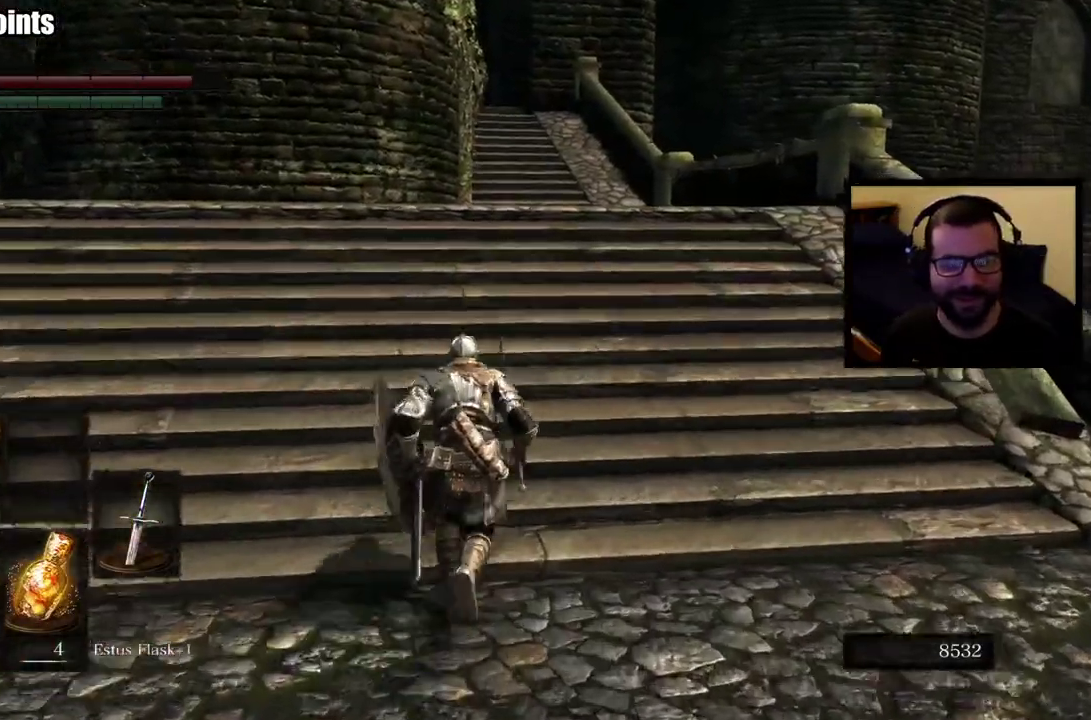
{"buttons": ["CIRCLE"], "left_stick": "up", "right_stick": "center", "events": []}
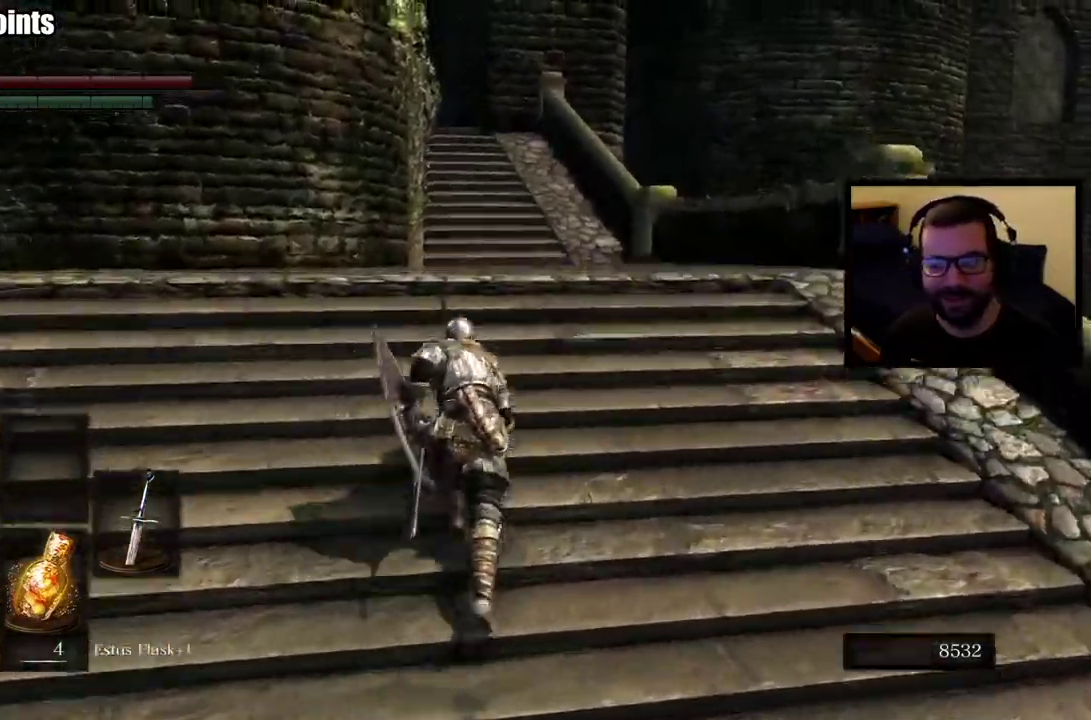
{"buttons": ["CIRCLE"], "left_stick": "up", "right_stick": "center", "events": []}
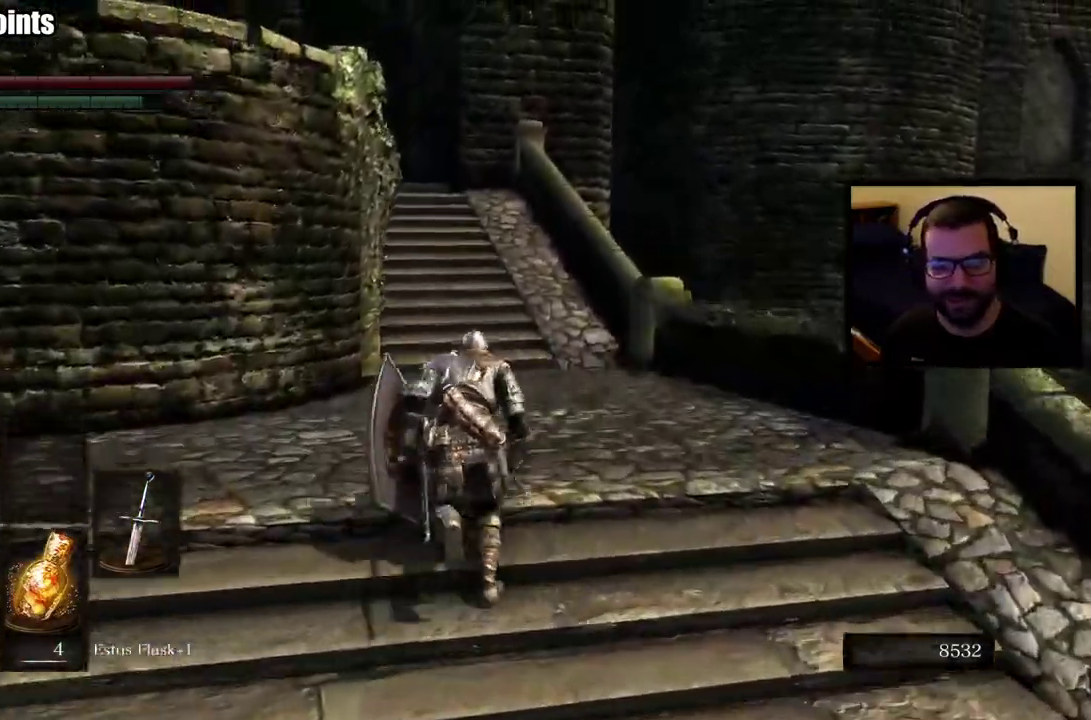
{"buttons": ["CIRCLE"], "left_stick": "up", "right_stick": "center", "events": []}
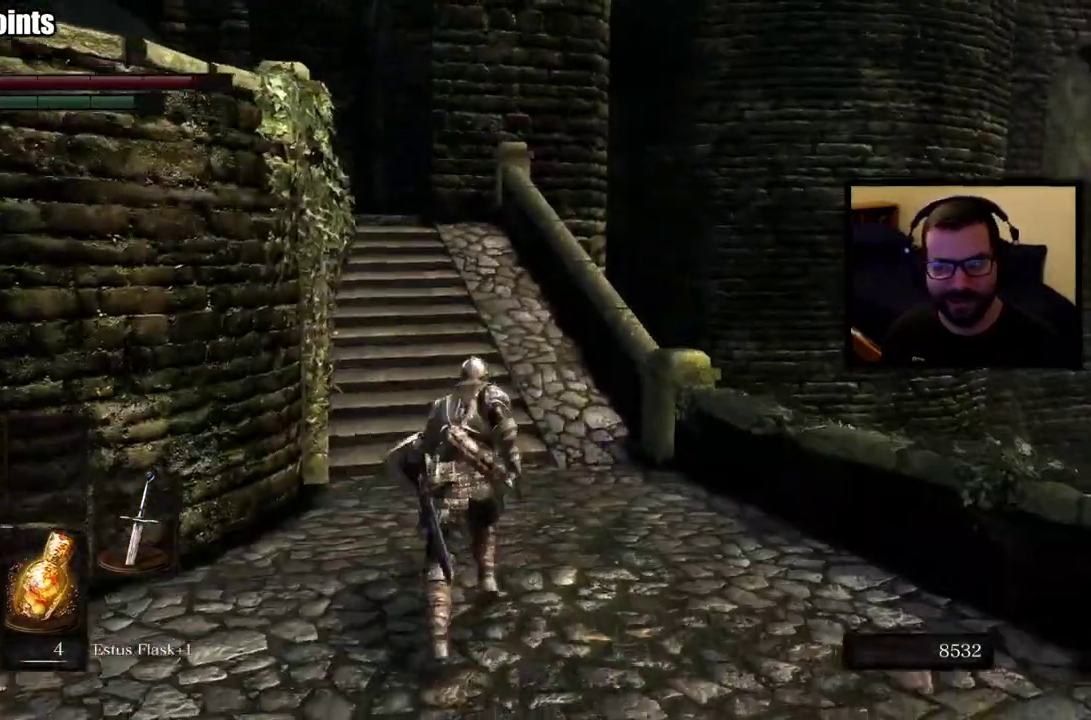
{"buttons": ["CIRCLE"], "left_stick": "up", "right_stick": "center", "events": [[50, "right_stick", "up-left"], [183, "right_stick", "center"]]}
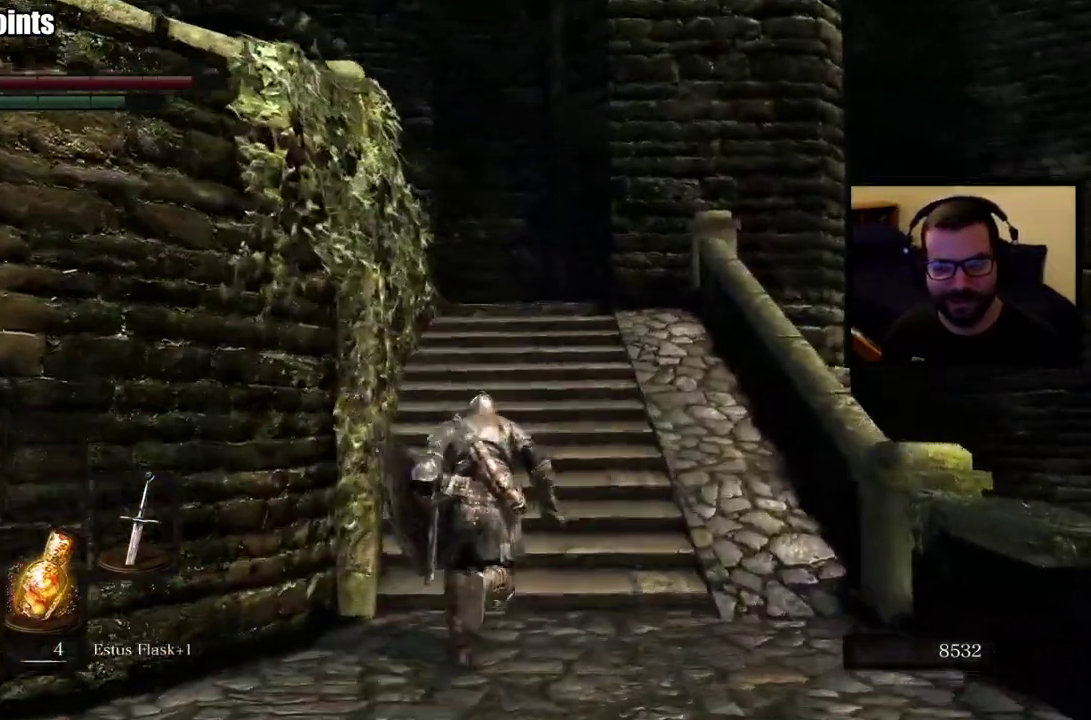
{"buttons": ["CIRCLE"], "left_stick": "up", "right_stick": "left", "events": [[367, "right_stick", "left"]]}
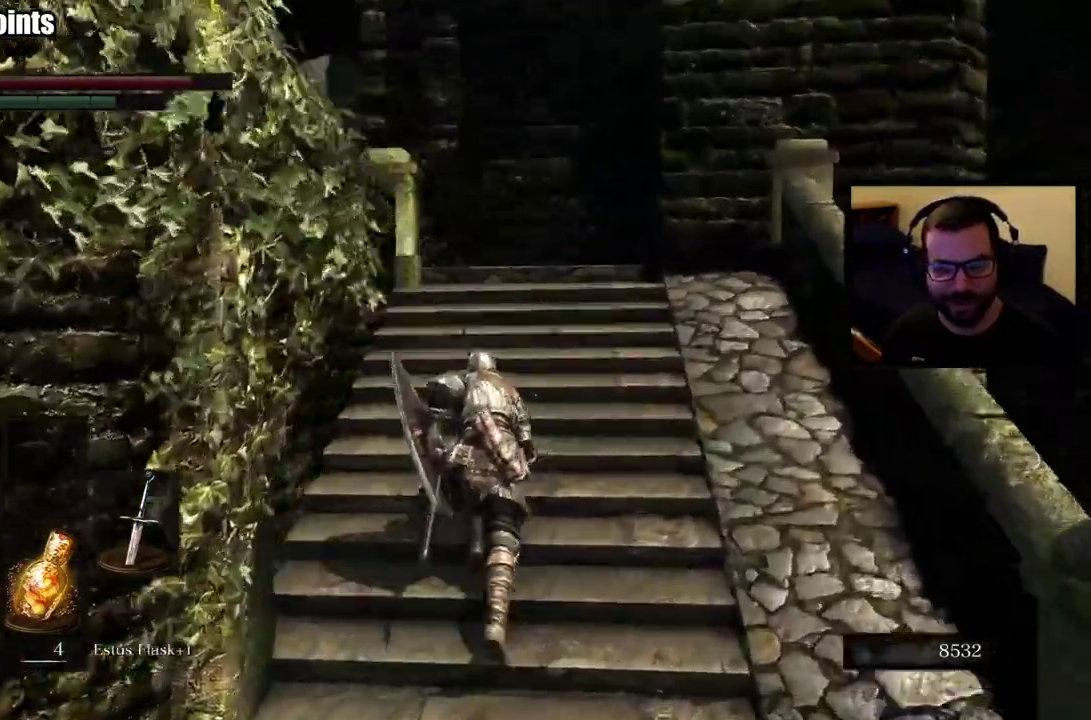
{"buttons": ["CIRCLE", "SELECT"], "left_stick": "up", "right_stick": "center", "events": [[83, "right_stick", "center"], [350, "SELECT", "down"]]}
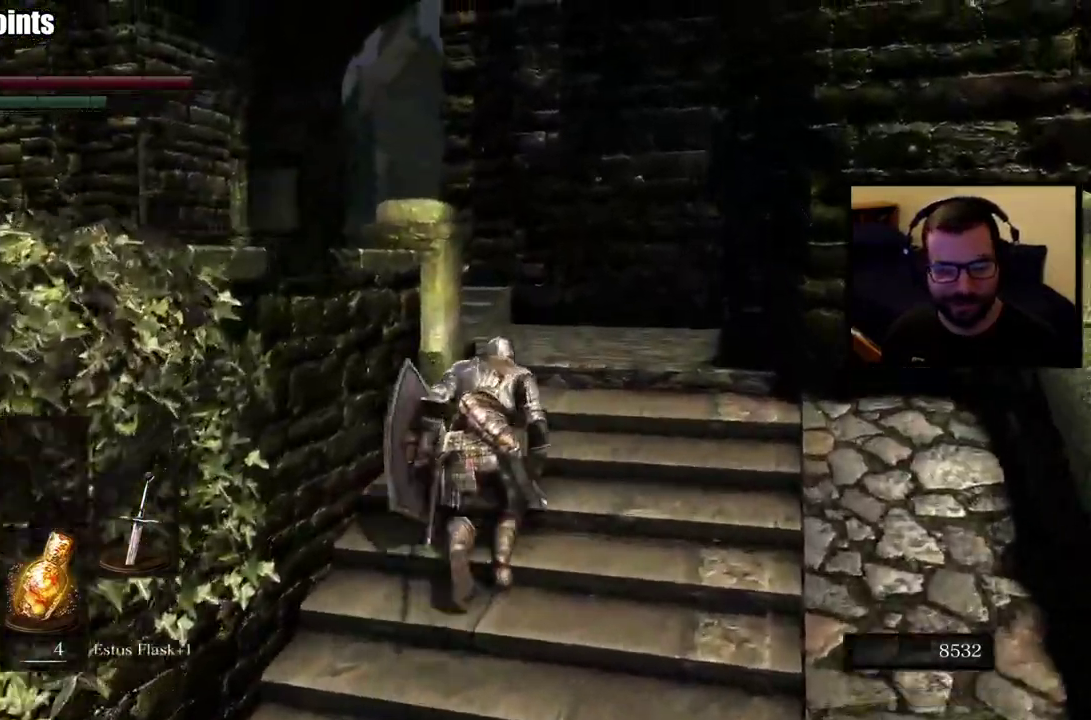
{"buttons": [], "left_stick": "up", "right_stick": "center", "events": [[33, "SELECT", "up"], [433, "CIRCLE", "up"]]}
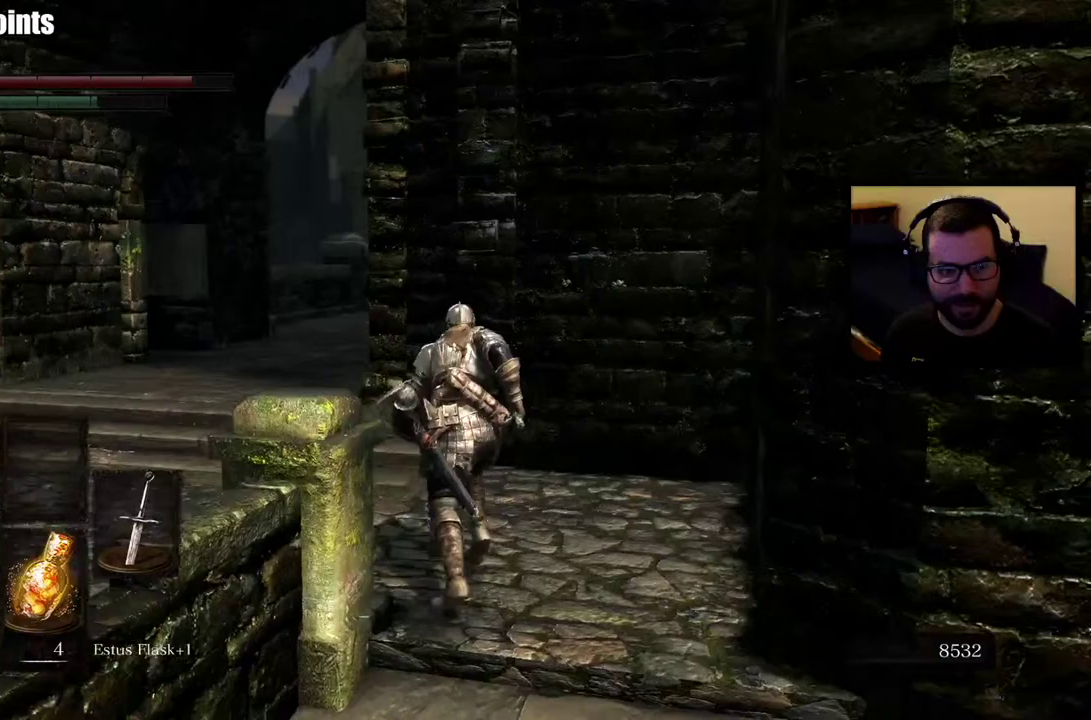
{"buttons": [], "left_stick": "up-left", "right_stick": "center", "events": [[117, "left_stick", "up-left"], [283, "left_stick", "down-right"], [483, "left_stick", "up-left"]]}
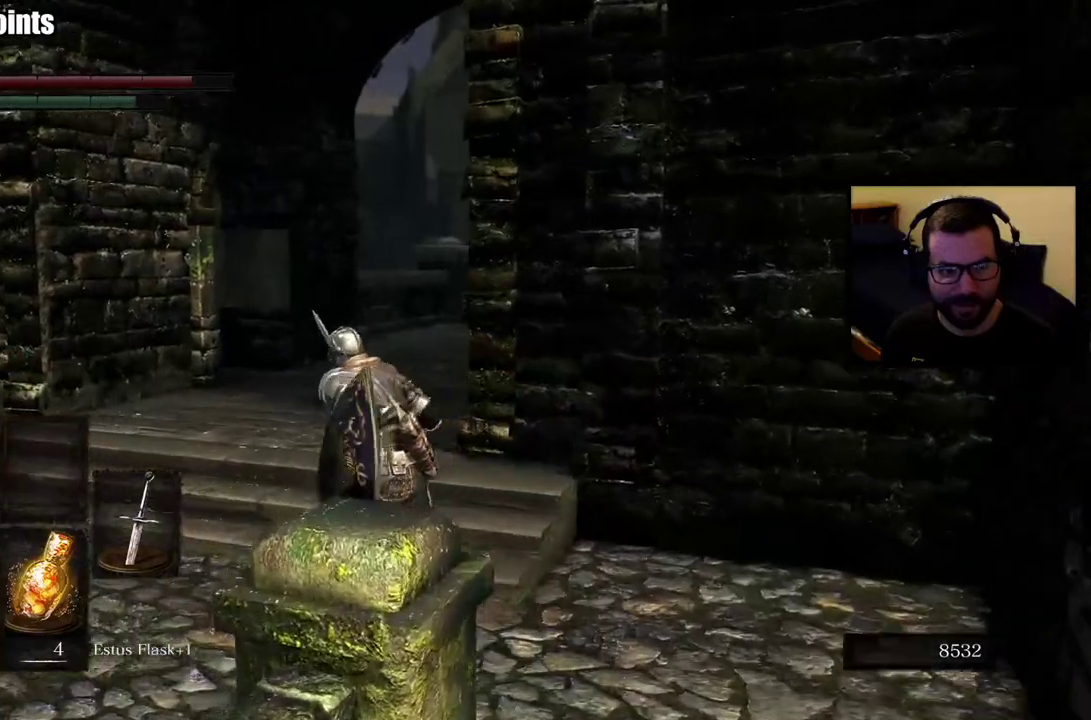
{"buttons": [], "left_stick": "center", "right_stick": "right", "events": [[83, "left_stick", "up"], [100, "SQUARE", "down"], [200, "SQUARE", "up"], [317, "left_stick", "center"], [483, "right_stick", "right"]]}
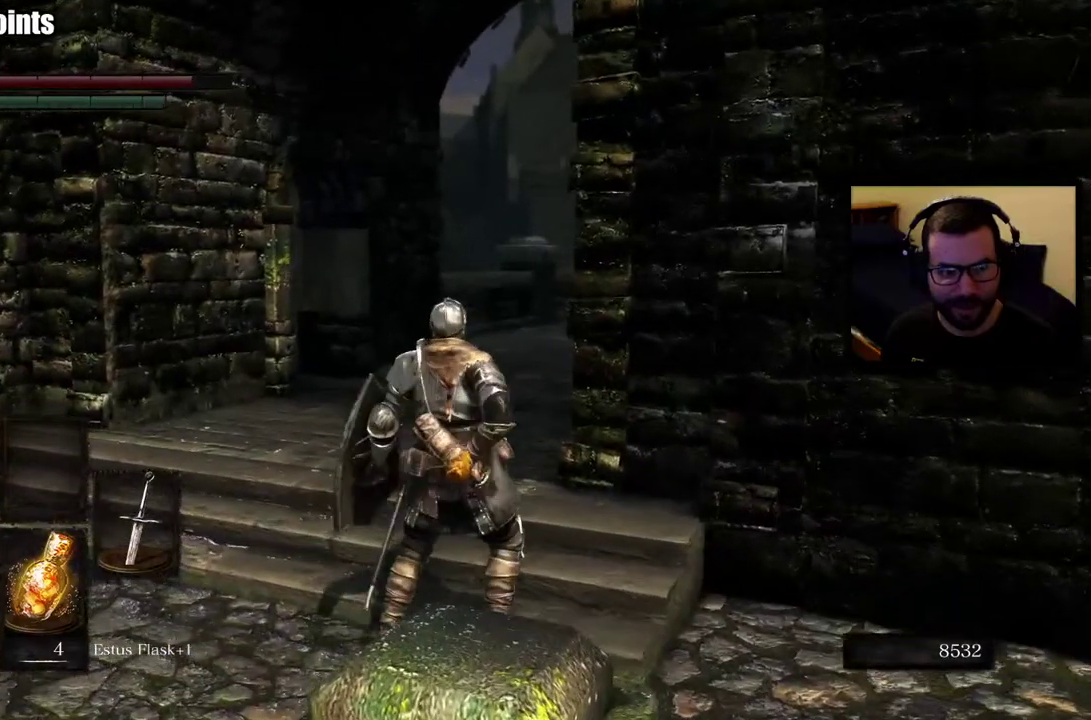
{"buttons": [], "left_stick": "up-left", "right_stick": "center", "events": [[167, "right_stick", "center"], [267, "left_stick", "up-left"]]}
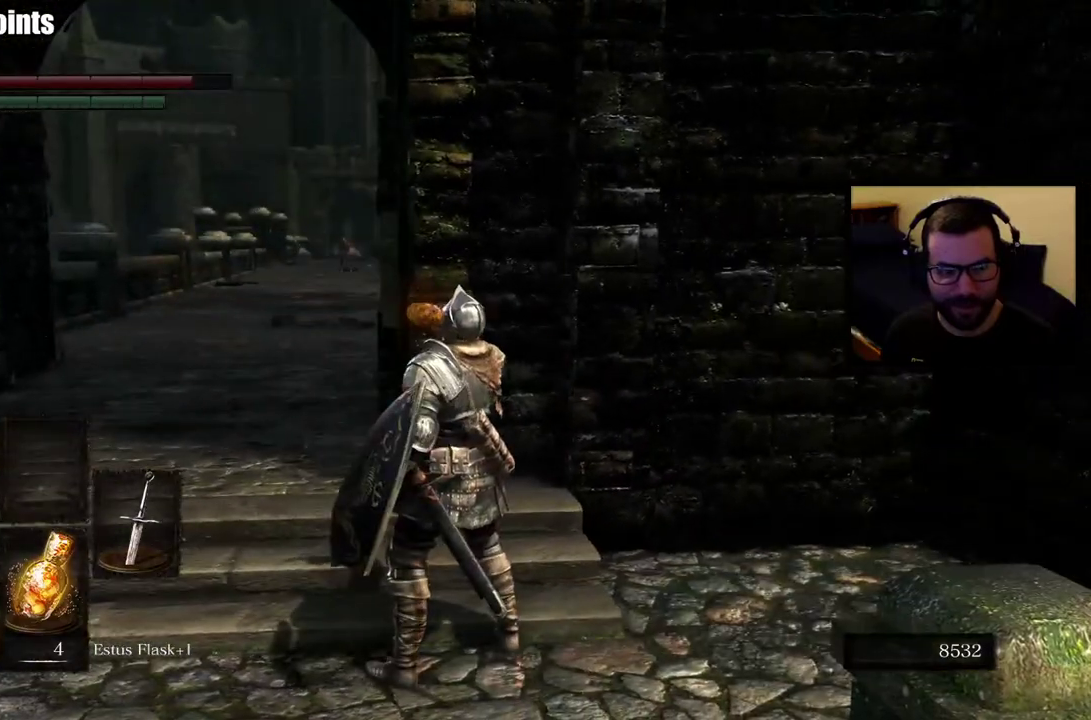
{"buttons": [], "left_stick": "up-left", "right_stick": "up", "events": [[450, "right_stick", "up"]]}